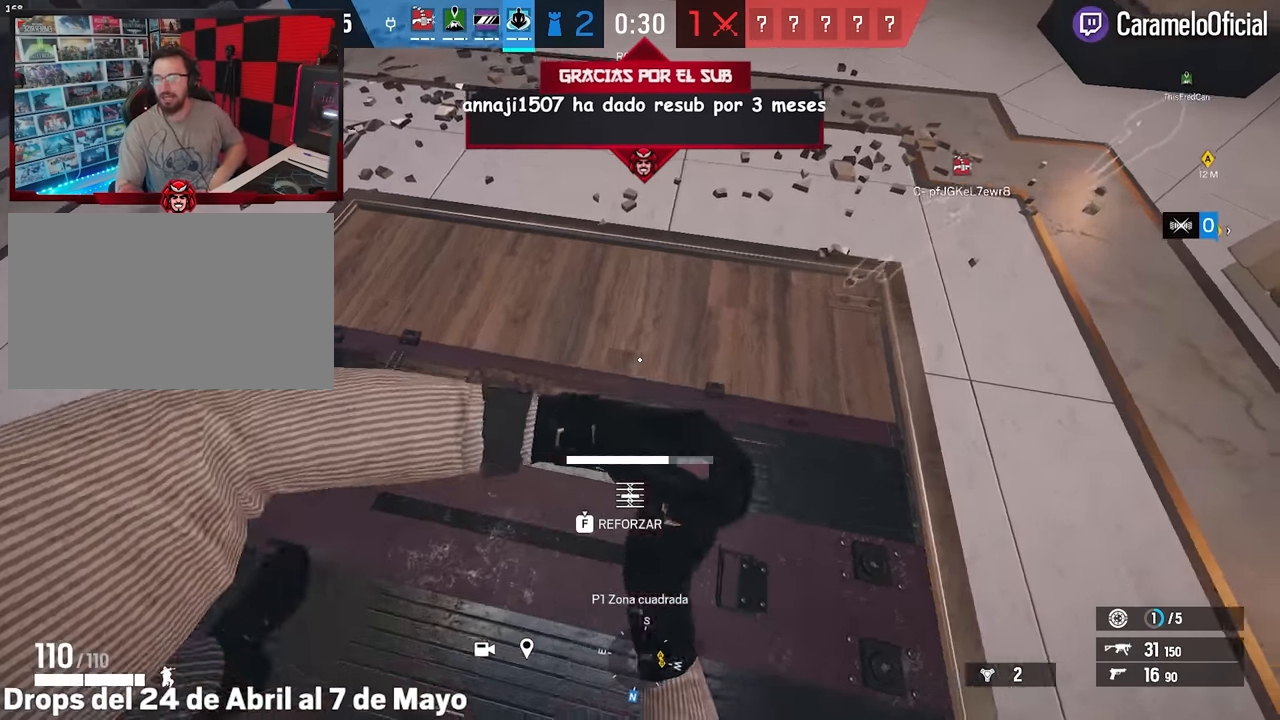
Gameplay with keyboard and mouse; each line is a JSON object with the keys and mouse buttons held at the frame after it. "events" lists presses ("down") and releases ("up") of "1", "2", "3", "4", "5", "a", "alt", "c", "caps_lock", "ctrl", "d", "e", "f", "g", "q", "r", "s", "shift", "space", "t", "tab", "v", "w", "x", "z", "mouse_left", "mouse_wheel" and "mouse_right" between this image and that frame as [ms after this image, input, new state], when the widget could be followed in between. "mouse_left", "mouse_wheel", "mouse_right" = the "left", "wheel", "right" buttons of the "mouse" list. No other keys are recorded. "wheel" means that the mouse wheel is clicked or scrolled. Not read: mouse_move.
{"keys": ["f"], "mouse": [], "events": []}
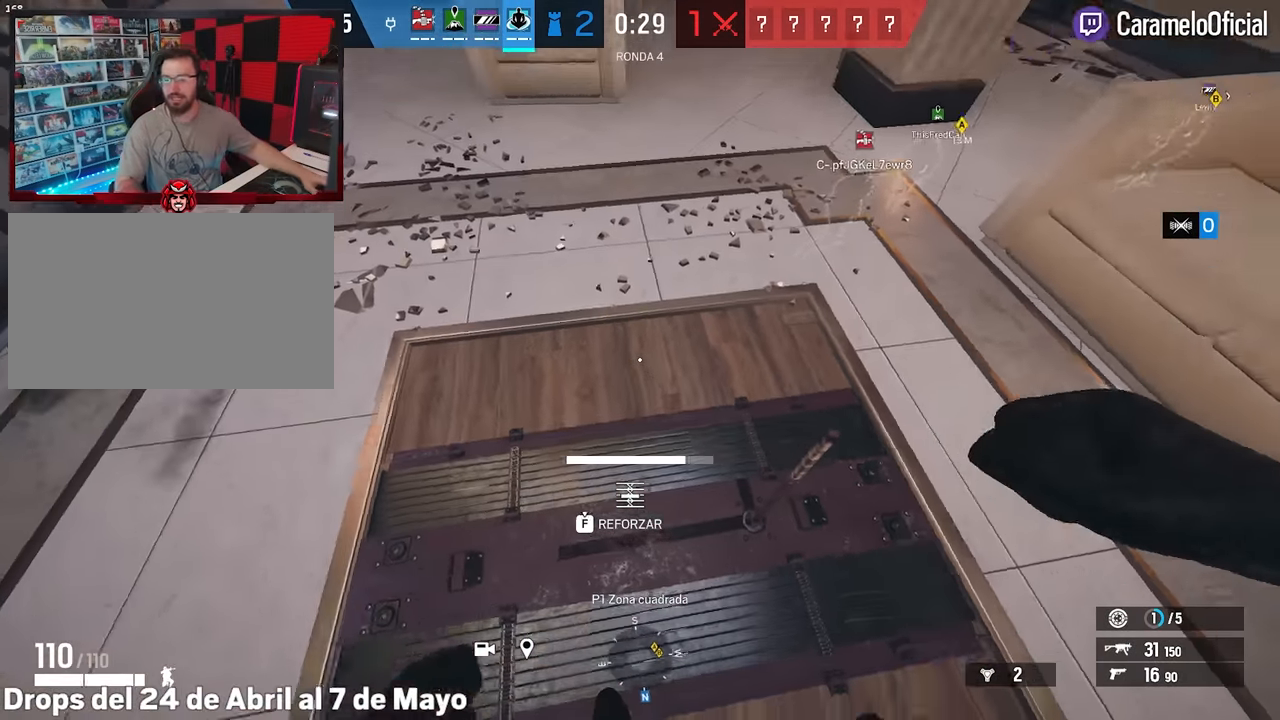
{"keys": ["f"], "mouse": [], "events": []}
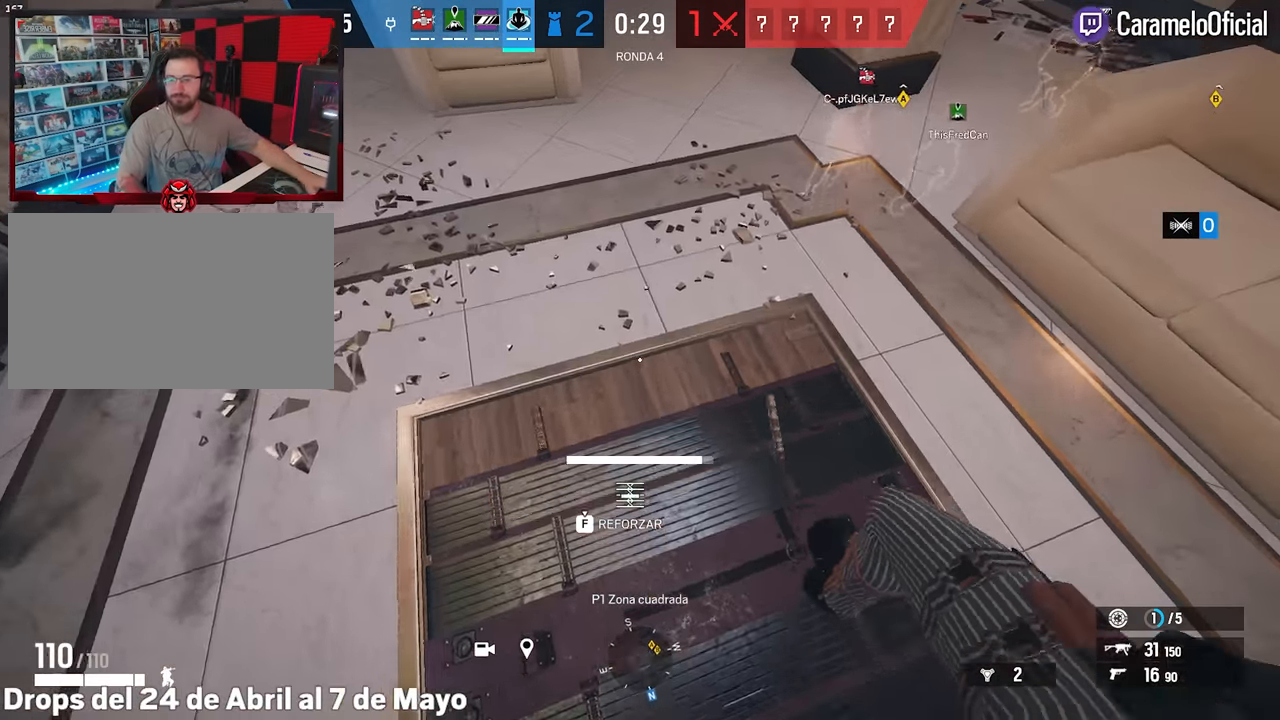
{"keys": ["a", "f"], "mouse": [], "events": [[200, "a", "down"]]}
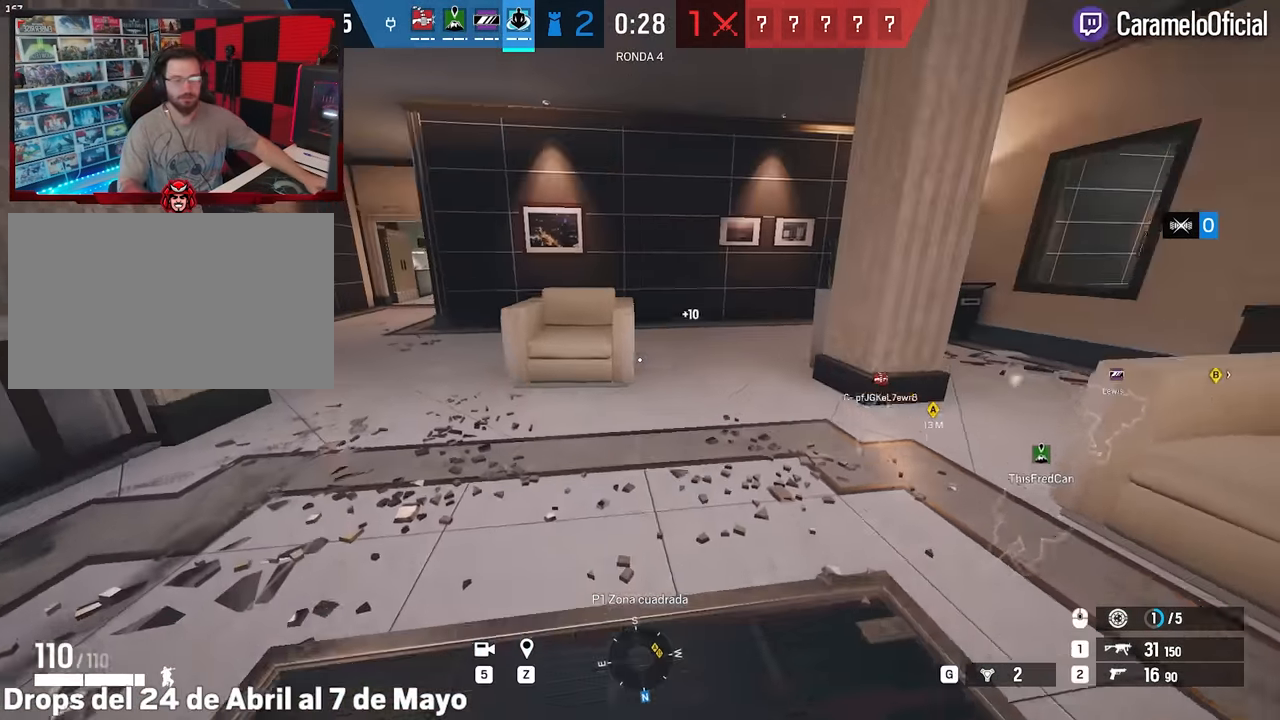
{"keys": ["shift", "w"], "mouse": [], "events": [[67, "w", "down"], [167, "f", "up"], [167, "shift", "down"], [217, "a", "up"]]}
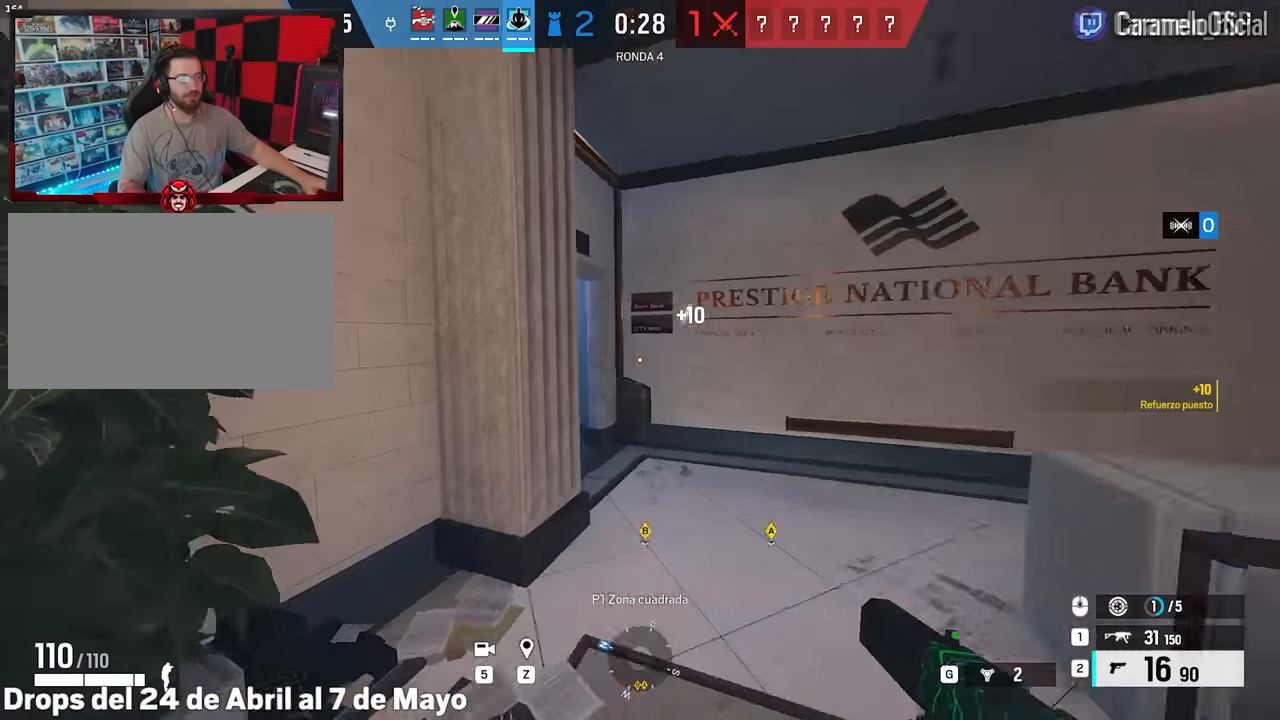
{"keys": ["d", "shift", "w"], "mouse": [], "events": [[134, "d", "down"]]}
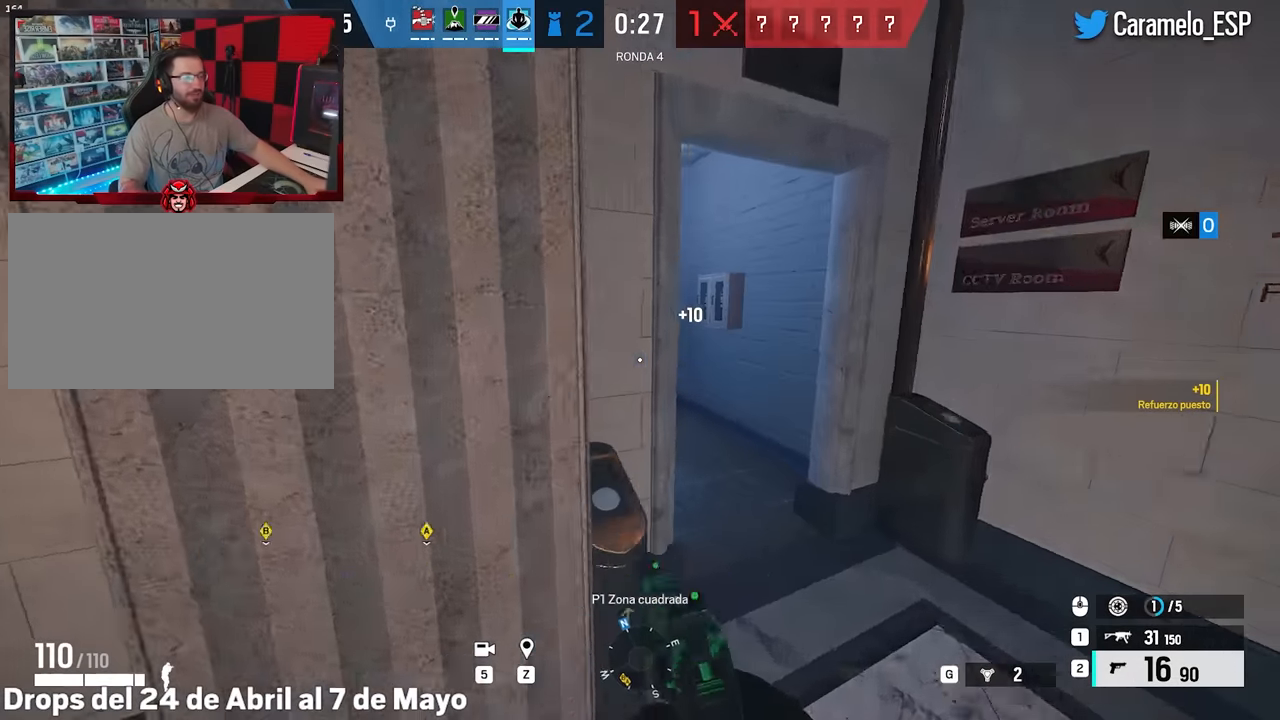
{"keys": ["d", "shift", "w"], "mouse": [], "events": []}
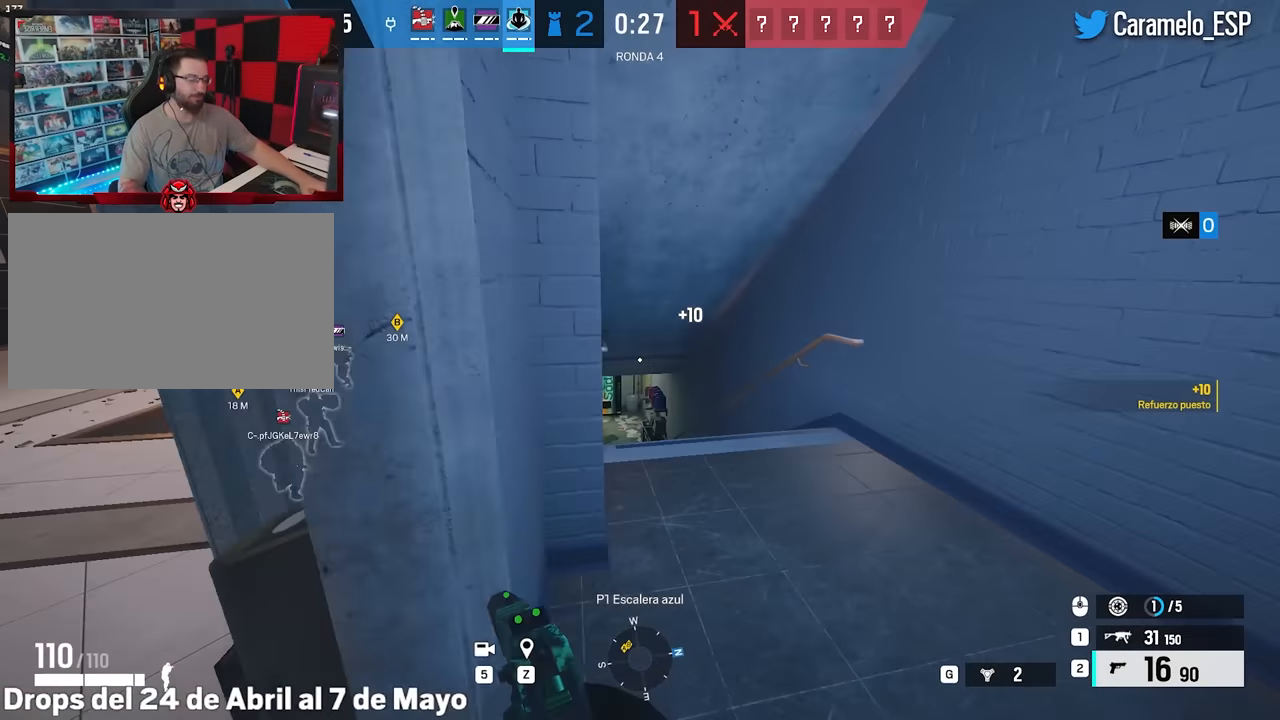
{"keys": ["shift", "w"], "mouse": [], "events": [[167, "d", "up"]]}
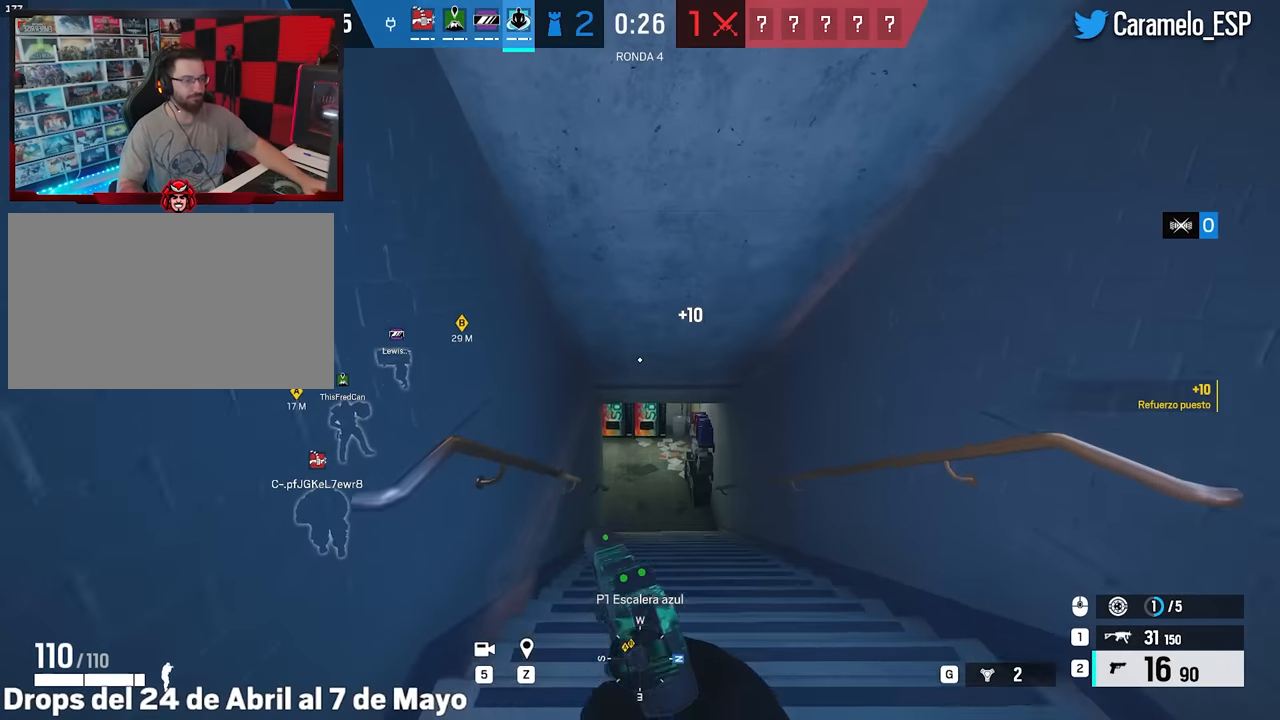
{"keys": ["a", "shift", "w"], "mouse": [], "events": [[84, "shift", "up"], [184, "shift", "down"], [367, "a", "down"]]}
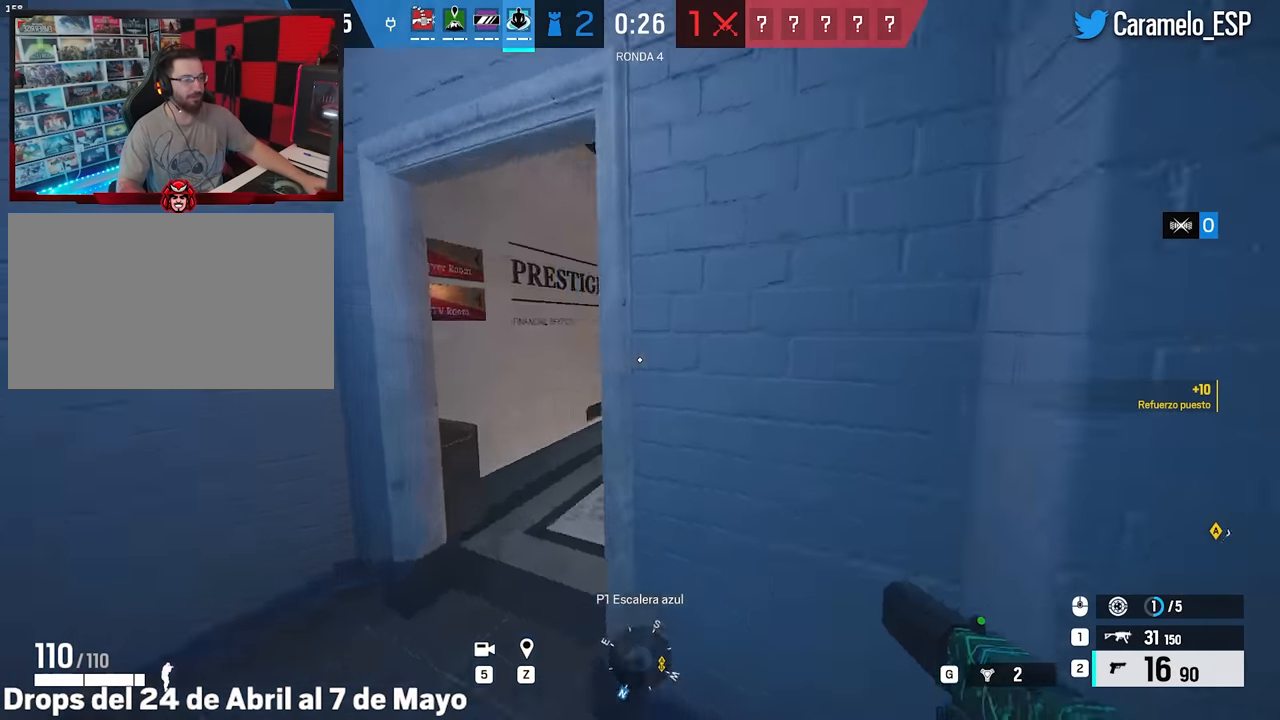
{"keys": ["f"], "mouse": [], "events": [[100, "f", "down"], [200, "shift", "up"], [200, "w", "up"], [434, "a", "up"]]}
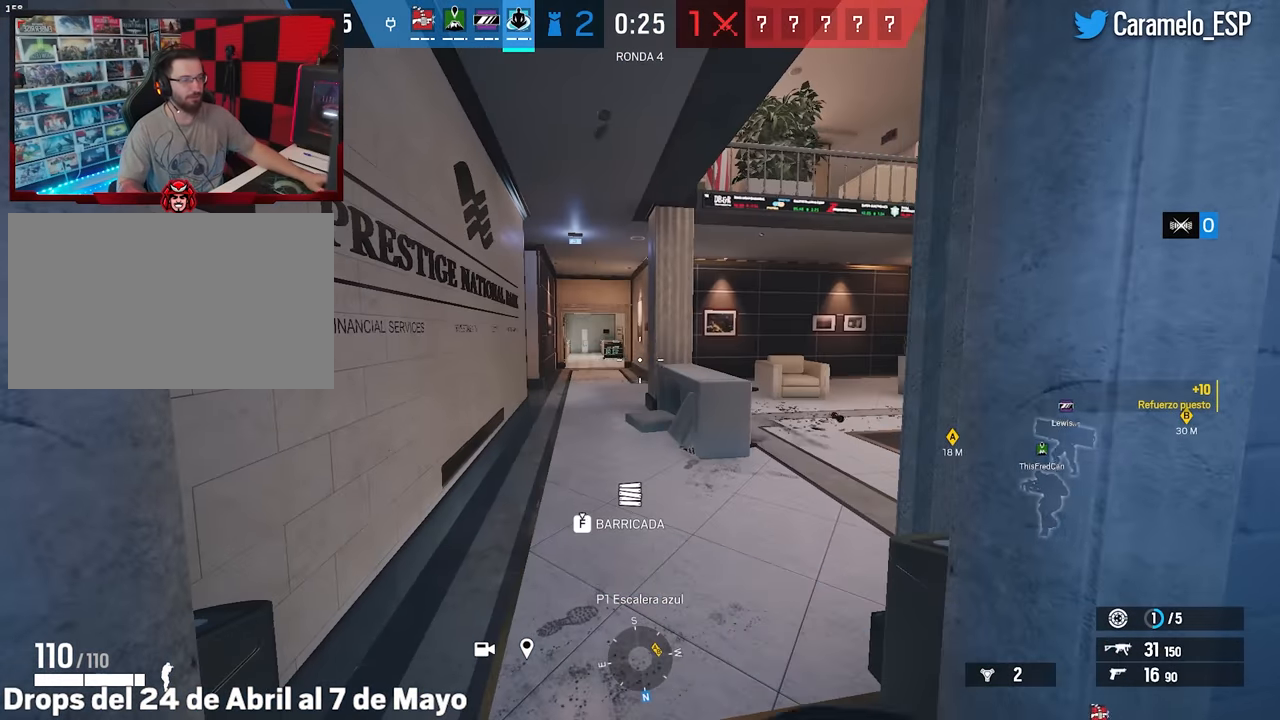
{"keys": ["shift", "w"], "mouse": [], "events": [[300, "f", "up"], [300, "w", "down"], [500, "shift", "down"]]}
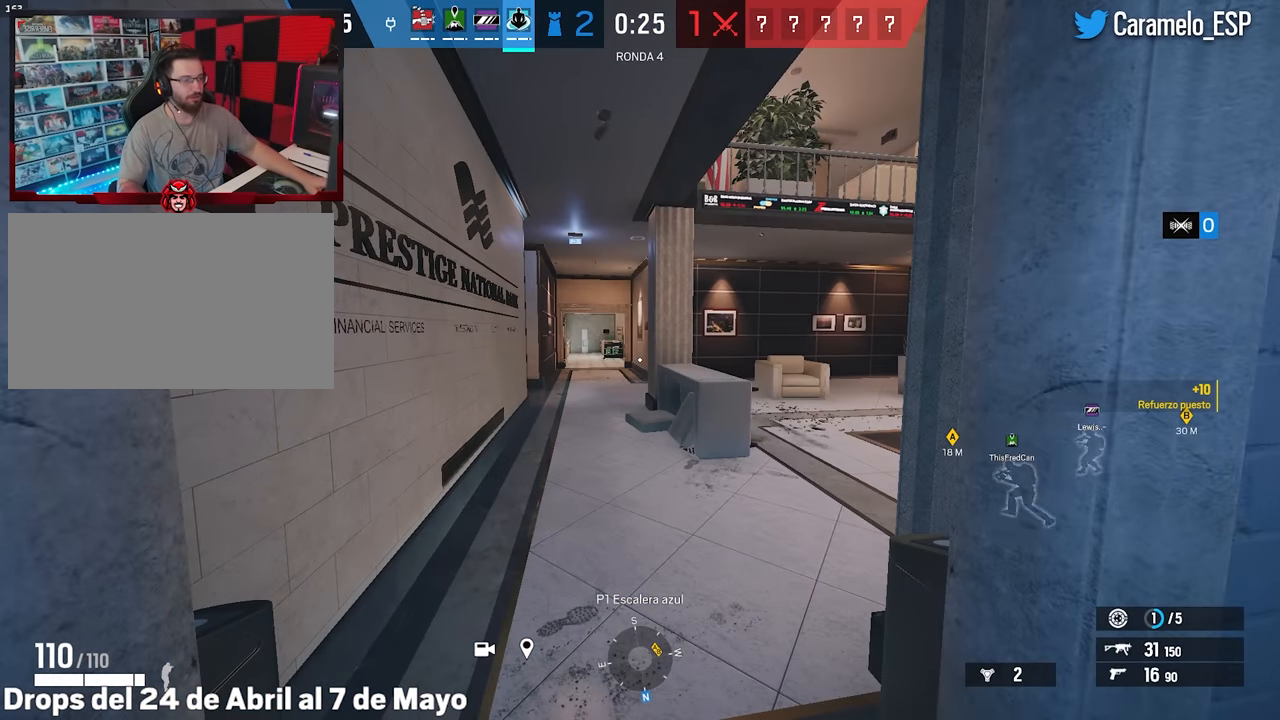
{"keys": ["shift", "w"], "mouse": [], "events": []}
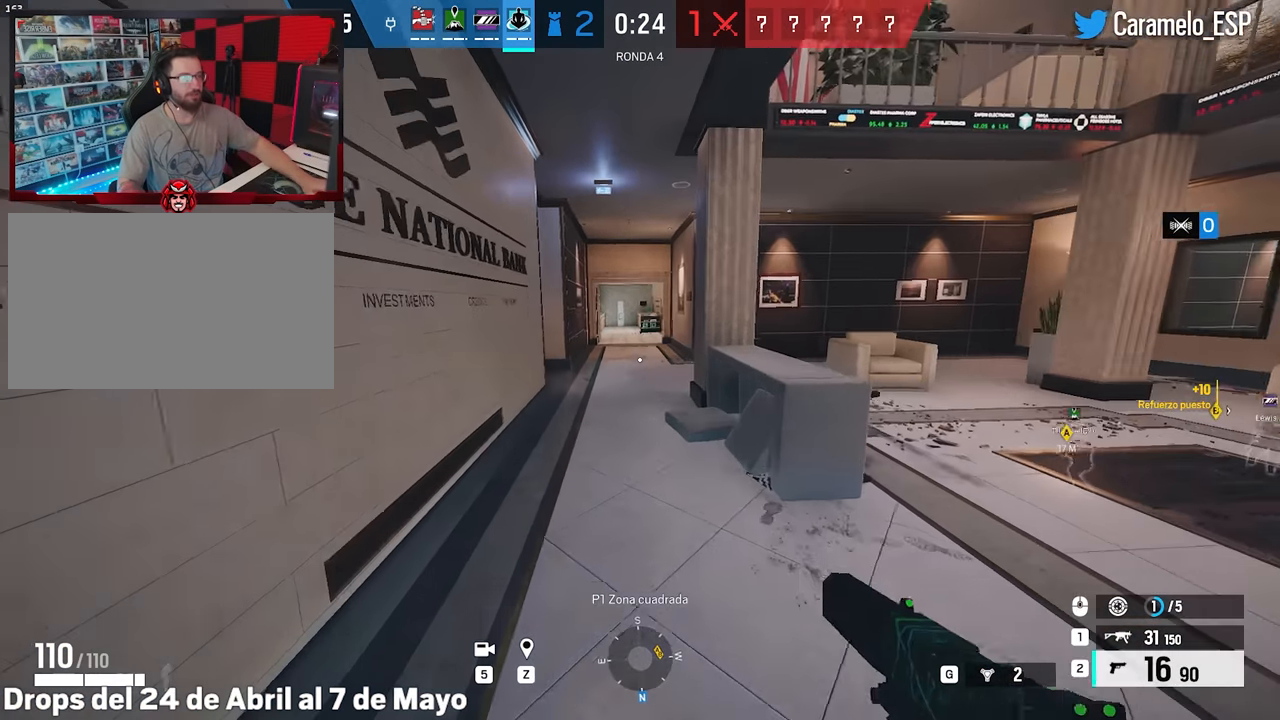
{"keys": ["w"], "mouse": ["right"], "events": [[434, "mouse_right", "down"], [434, "shift", "up"]]}
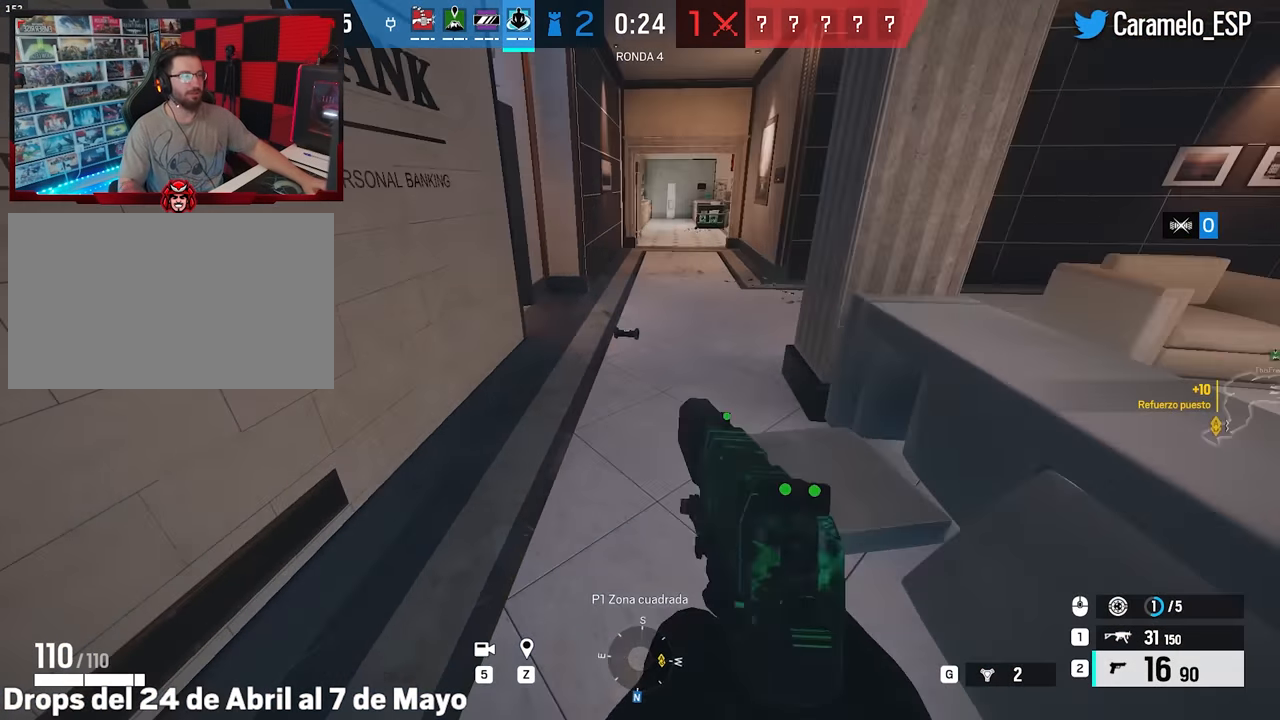
{"keys": ["d", "shift", "w"], "mouse": [], "events": [[217, "mouse_left", "down"], [300, "mouse_left", "up"], [300, "mouse_right", "up"], [350, "shift", "down"], [500, "d", "down"]]}
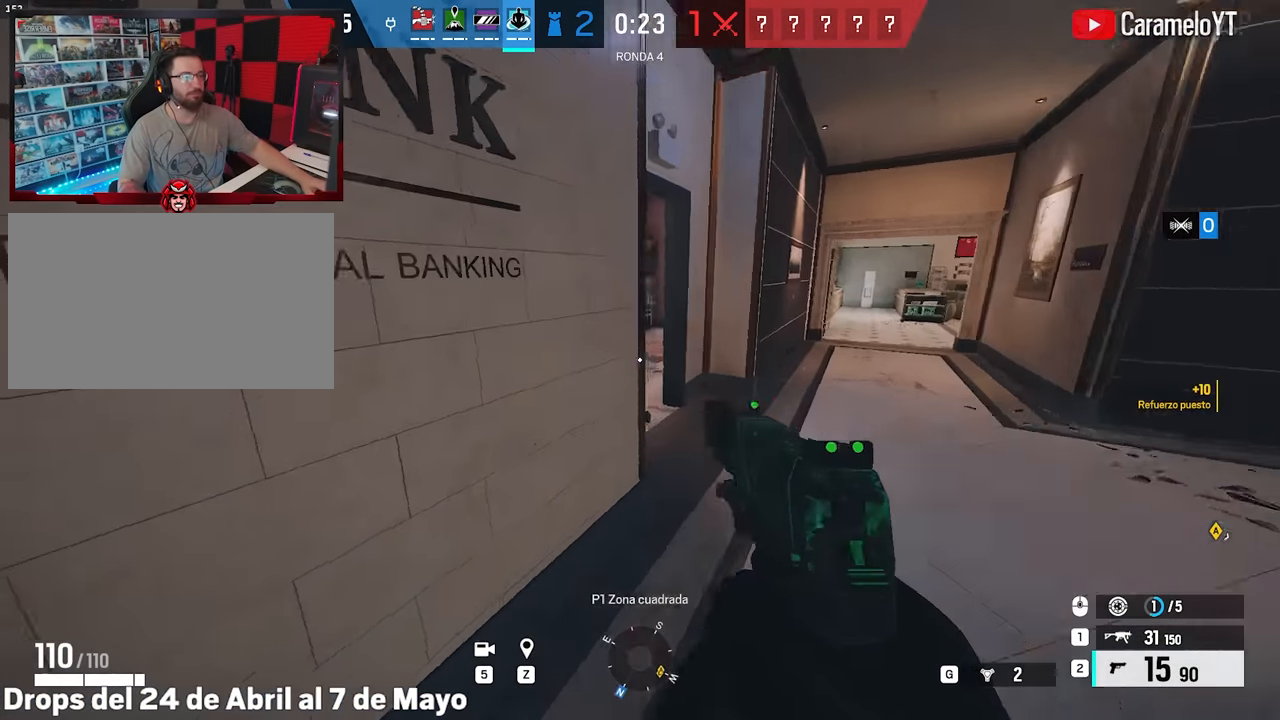
{"keys": ["shift", "w"], "mouse": [], "events": [[367, "d", "up"]]}
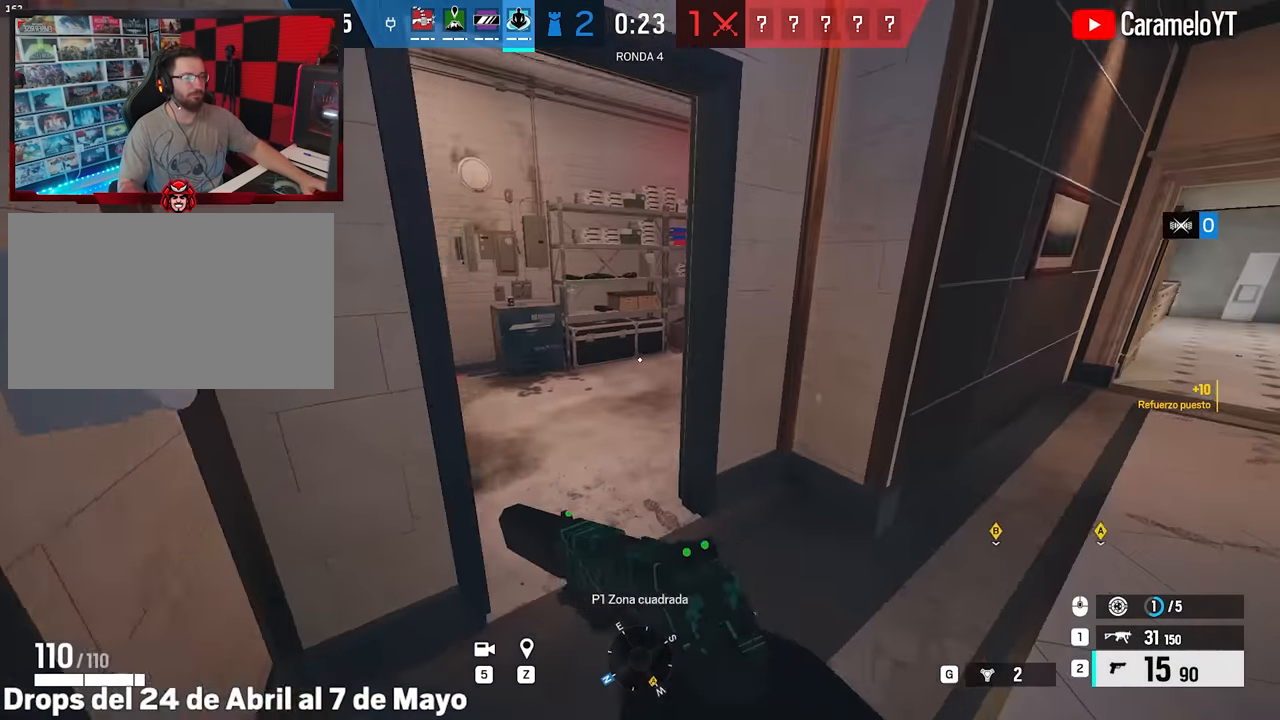
{"keys": ["a"], "mouse": [], "events": [[17, "a", "down"], [334, "shift", "up"], [384, "ctrl", "down"], [384, "w", "up"], [484, "ctrl", "up"]]}
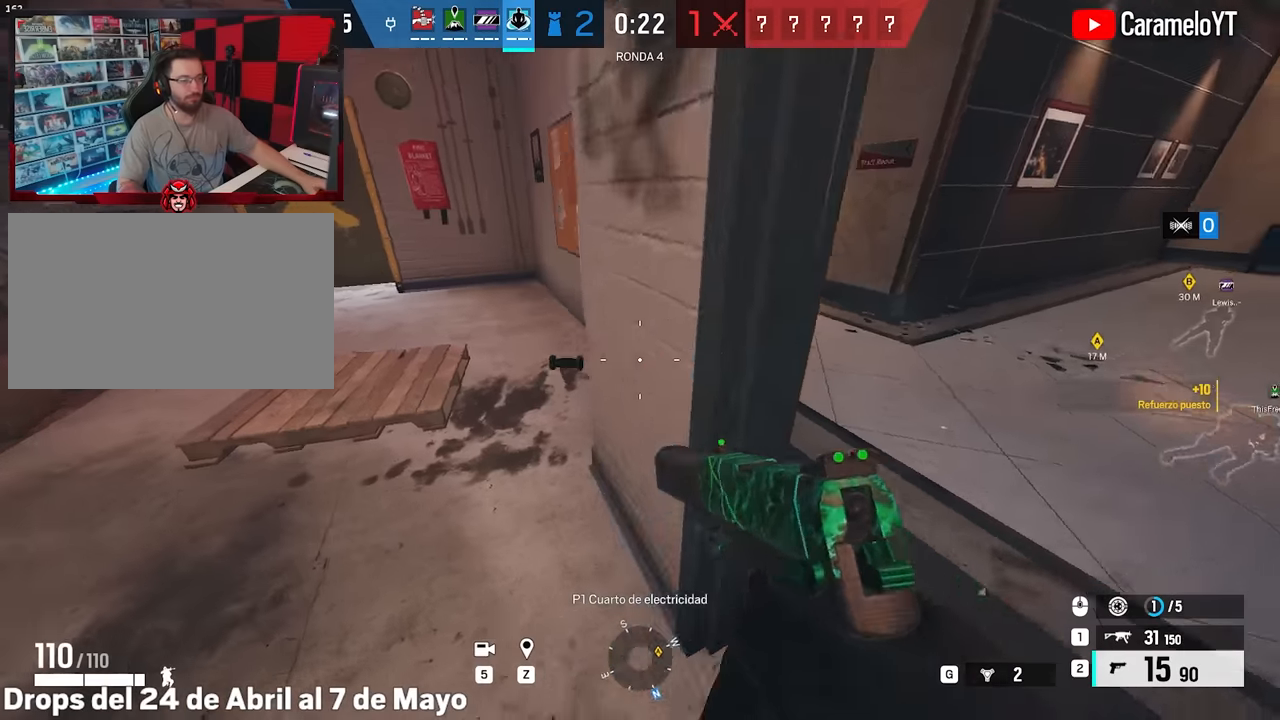
{"keys": ["a", "w"], "mouse": ["right"], "events": [[267, "mouse_right", "down"], [267, "w", "down"]]}
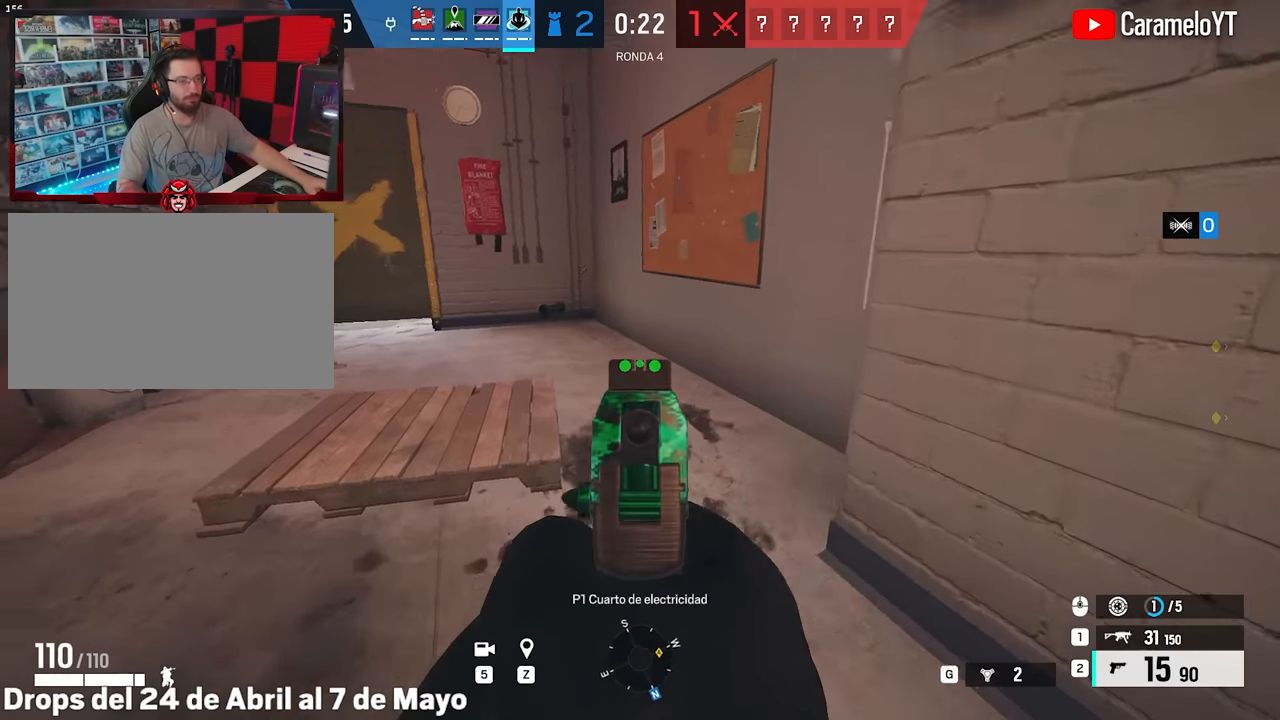
{"keys": ["d"], "mouse": ["right"], "events": [[234, "mouse_left", "down"], [317, "mouse_left", "up"], [417, "a", "up"], [417, "d", "down"], [467, "w", "up"]]}
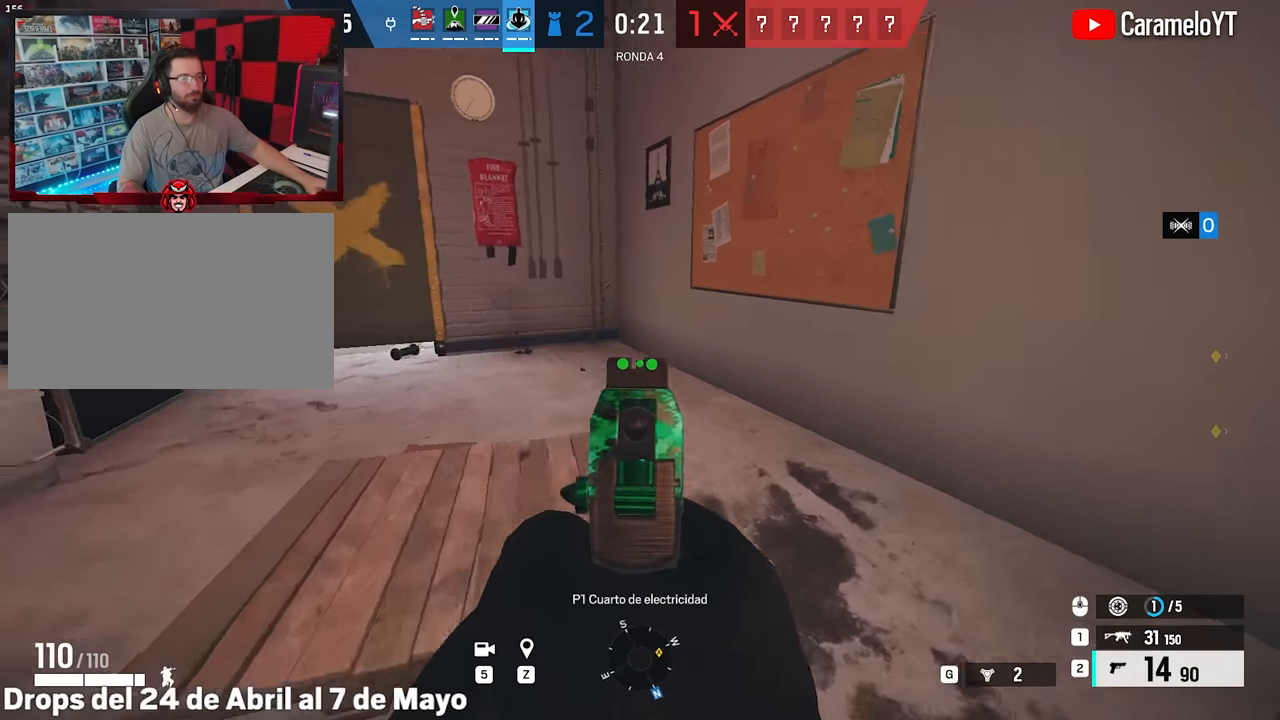
{"keys": ["d", "shift", "w"], "mouse": [], "events": [[17, "w", "down"], [150, "d", "up"], [200, "a", "down"], [284, "w", "up"], [334, "d", "down"], [384, "a", "up"], [384, "mouse_left", "down"], [384, "mouse_right", "up"], [434, "mouse_left", "up"], [434, "w", "down"], [484, "shift", "down"]]}
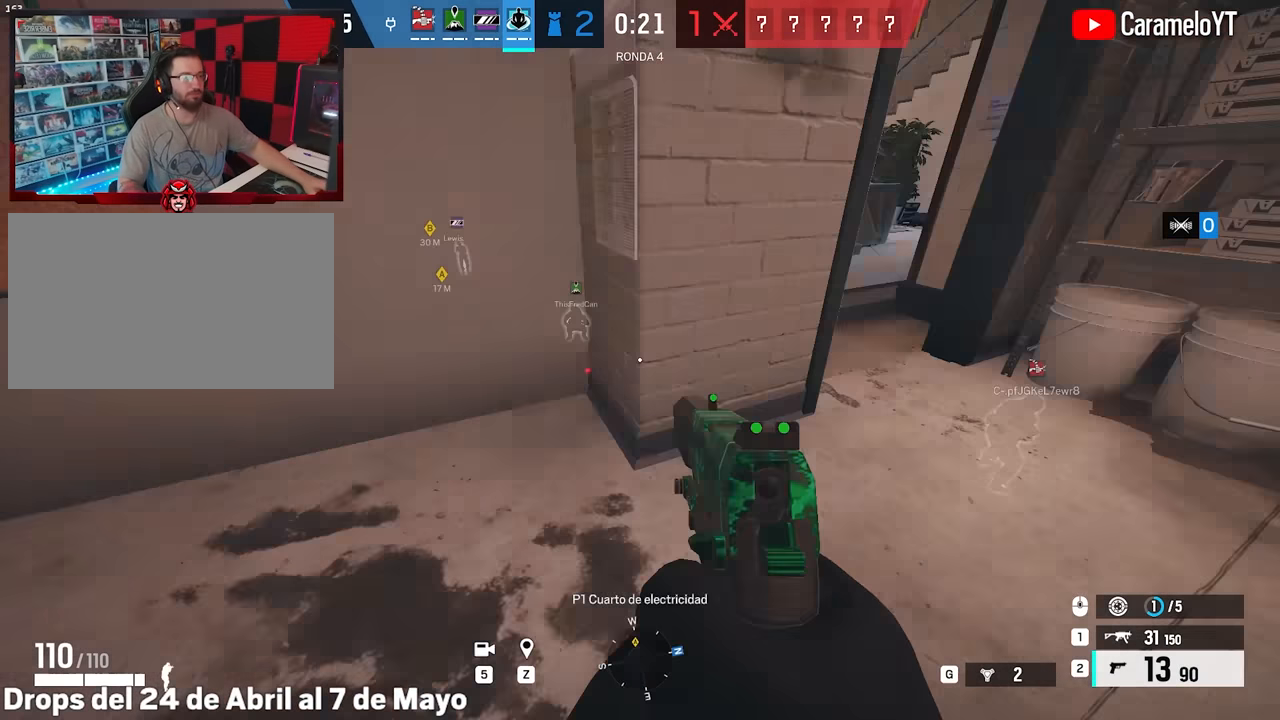
{"keys": ["d", "shift", "w"], "mouse": [], "events": [[167, "d", "up"], [317, "d", "down"]]}
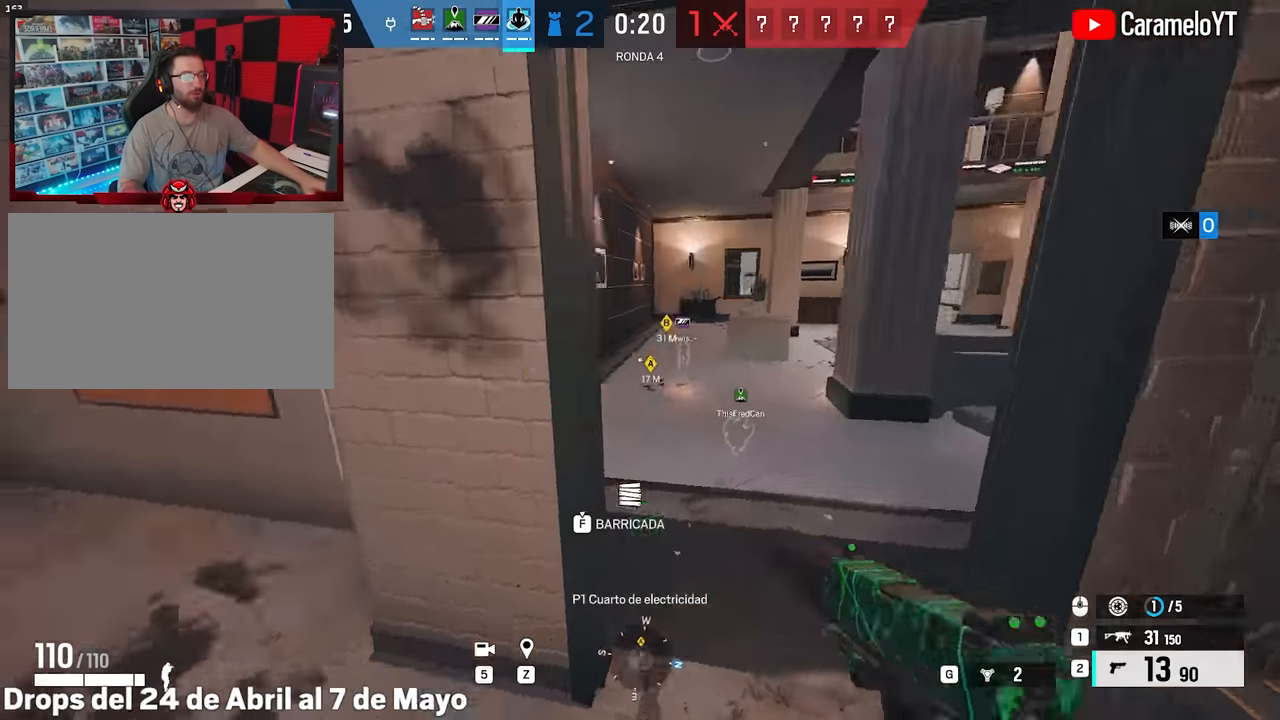
{"keys": ["shift", "w"], "mouse": [], "events": [[467, "d", "up"]]}
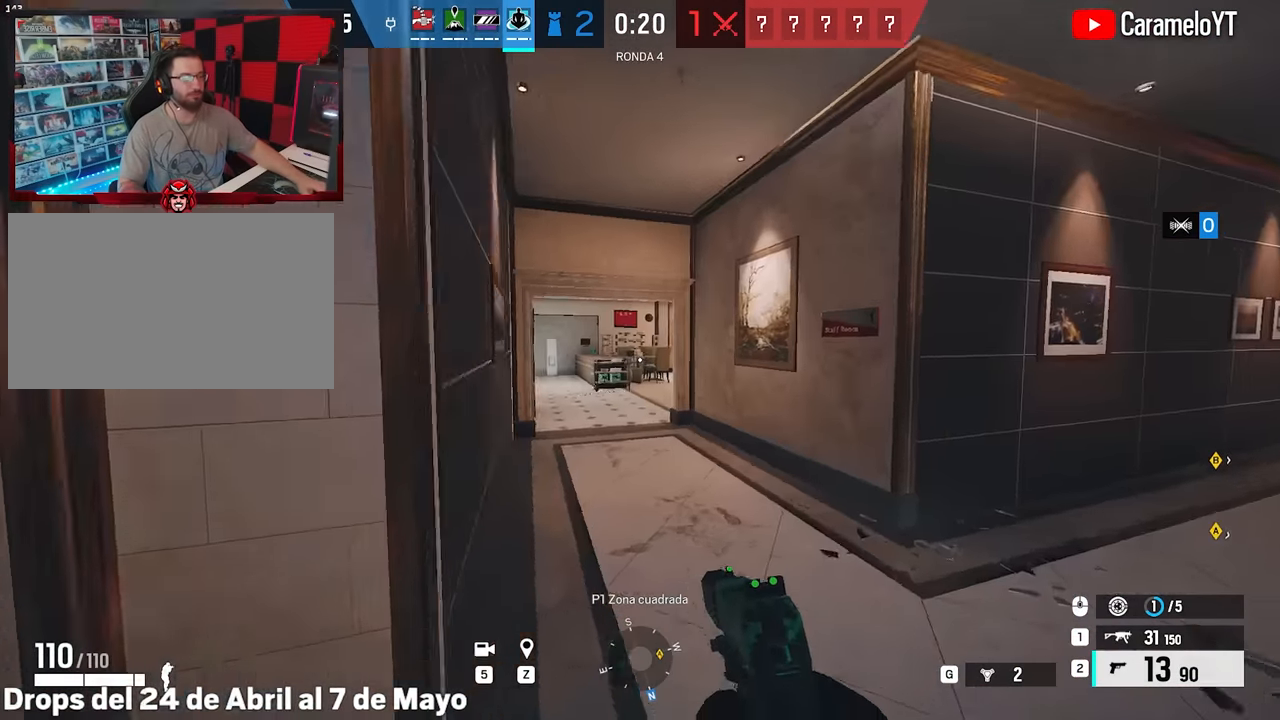
{"keys": ["shift", "w"], "mouse": [], "events": []}
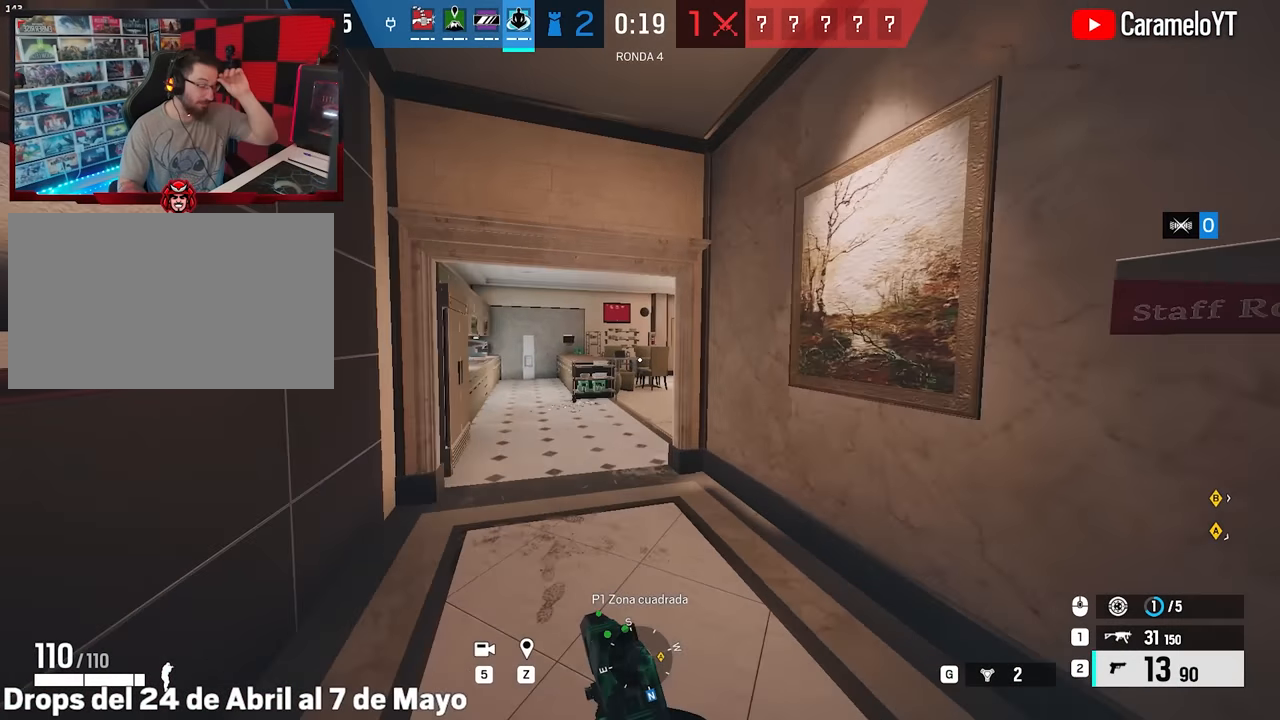
{"keys": ["shift", "w"], "mouse": [], "events": []}
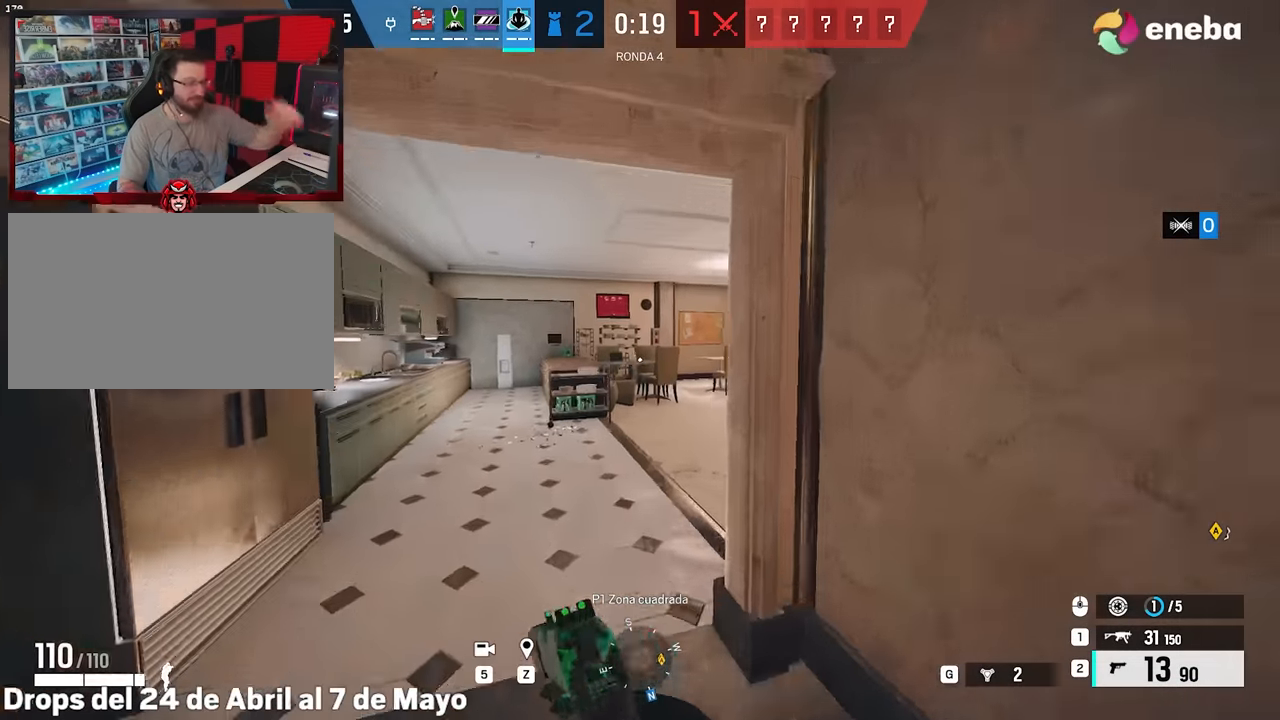
{"keys": ["a", "shift", "w"], "mouse": [], "events": [[467, "a", "down"]]}
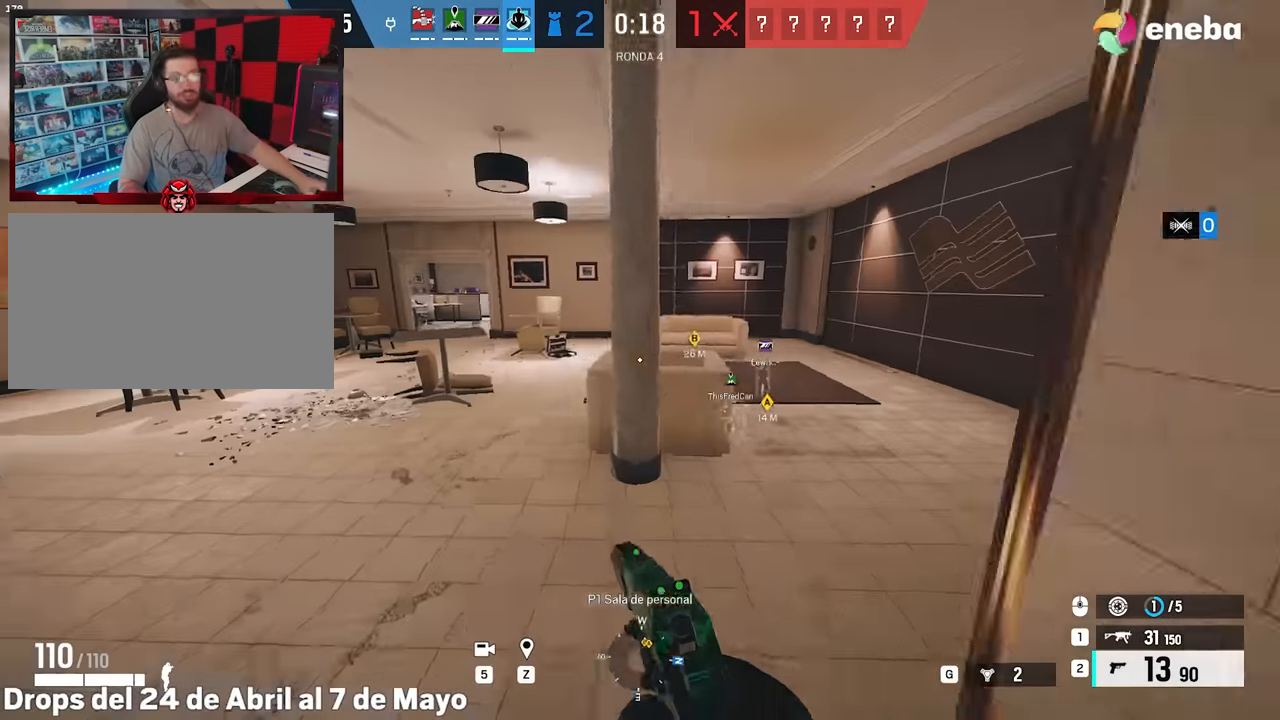
{"keys": ["shift", "w"], "mouse": [], "events": [[200, "a", "up"]]}
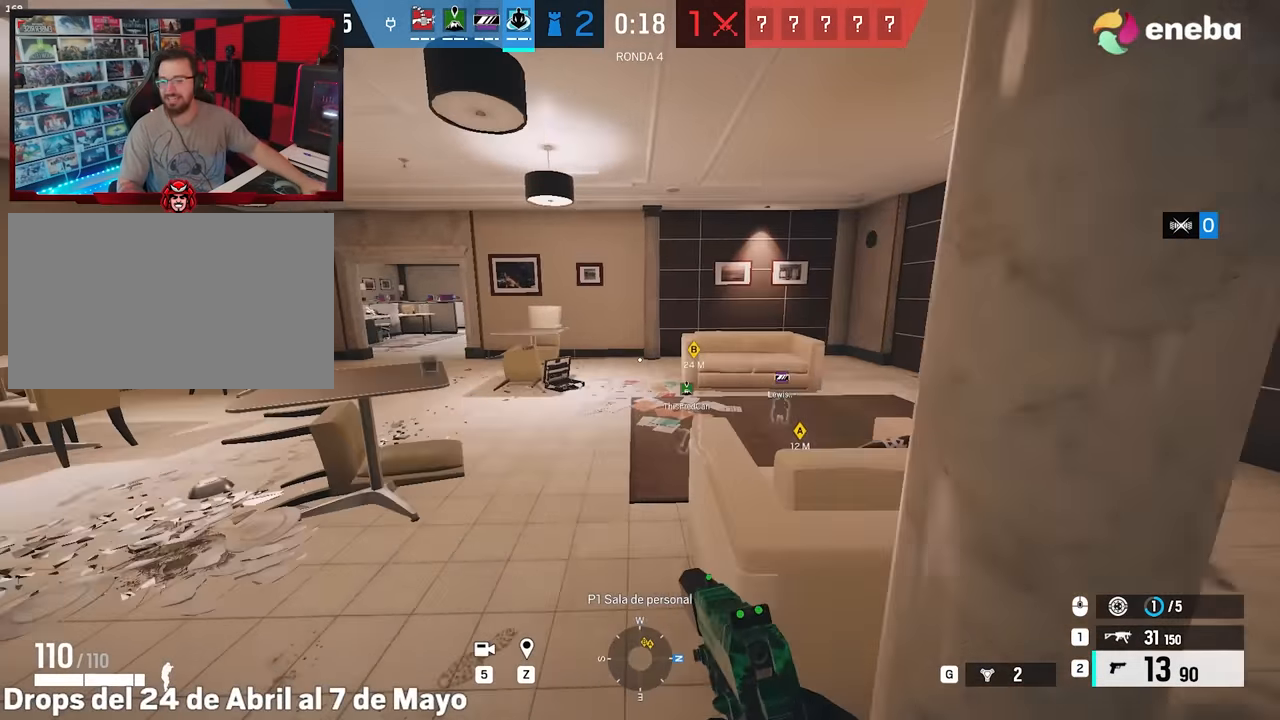
{"keys": ["shift", "w"], "mouse": [], "events": [[350, "d", "down"], [450, "d", "up"]]}